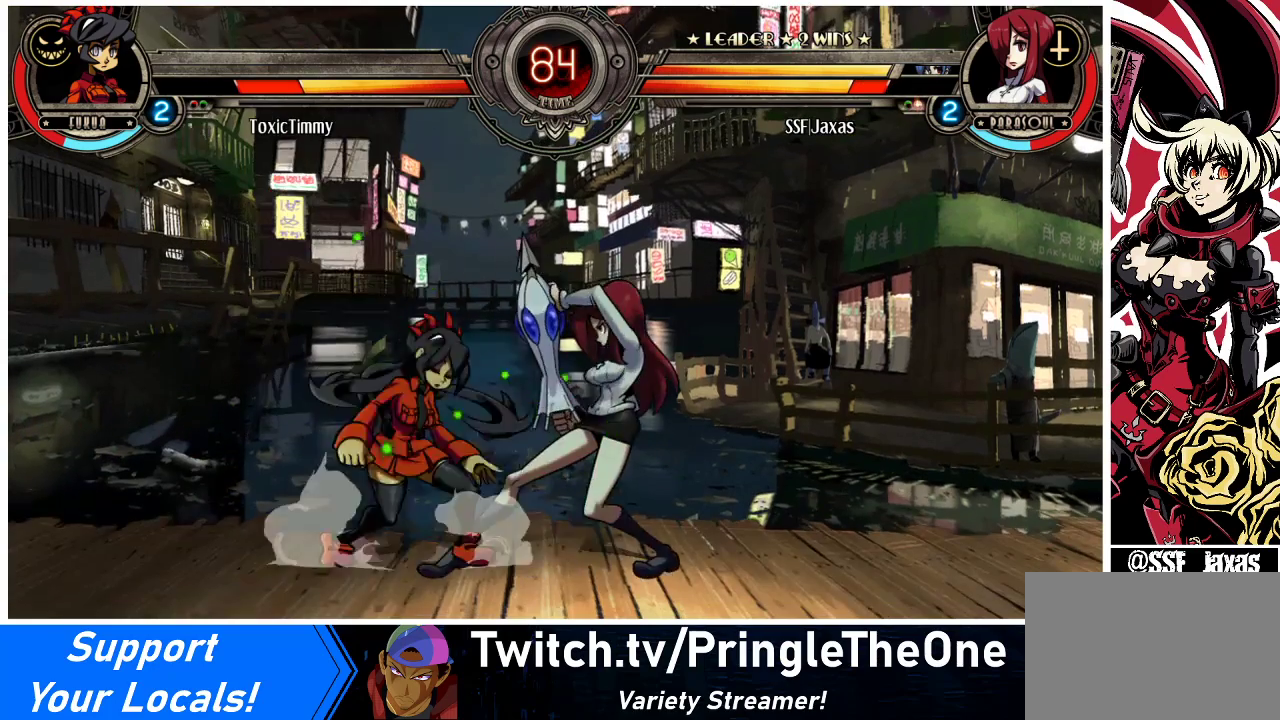
Gameplay with a controller (arcade stick); each line is a JSON object with the inputs held at the frame after it. "events" lists button and stick changes between this image and that frame as [ms after this image, input, new state], when the widget could be followed in between. Not read: L3 R3.
{"buttons": ["DPAD_DOWN", "DPAD_RIGHT"], "events": []}
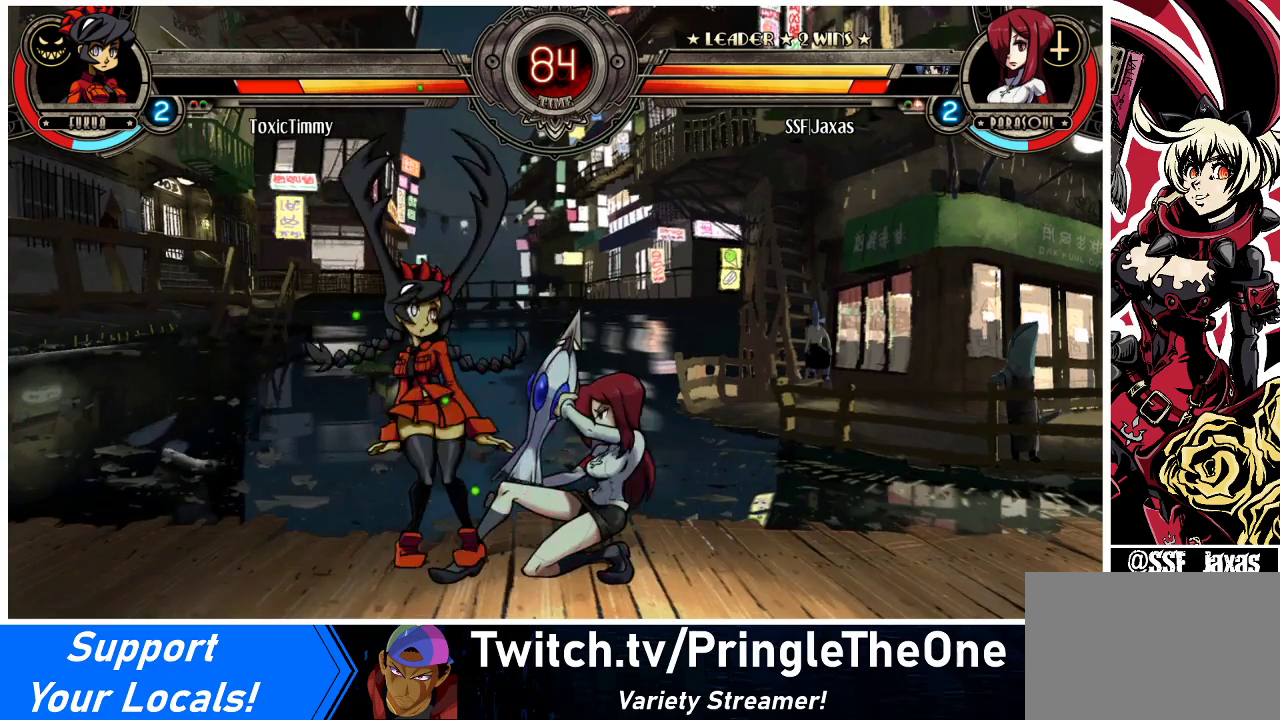
{"buttons": ["CIRCLE", "DPAD_RIGHT"], "events": [[200, "CROSS", "down"], [233, "DPAD_DOWN", "up"], [333, "CROSS", "up"], [400, "CIRCLE", "down"]]}
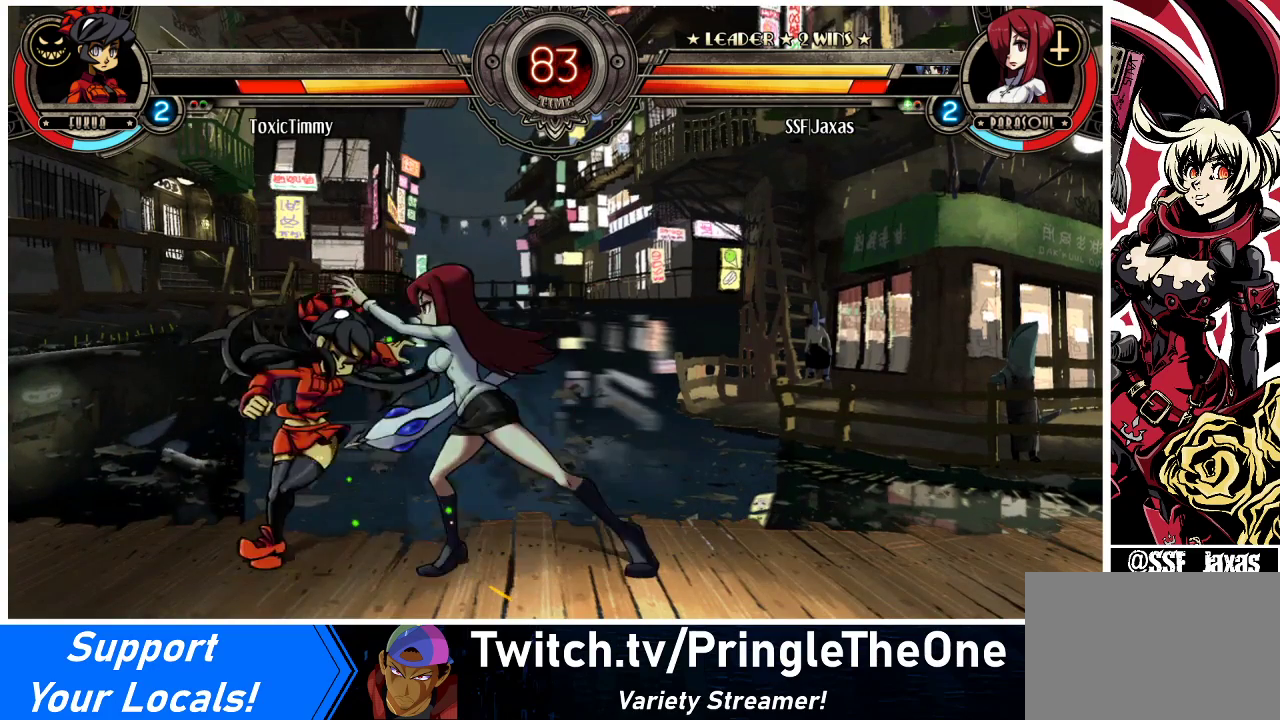
{"buttons": ["DPAD_RIGHT"], "events": [[67, "CIRCLE", "up"], [267, "R1", "down"], [400, "R1", "up"]]}
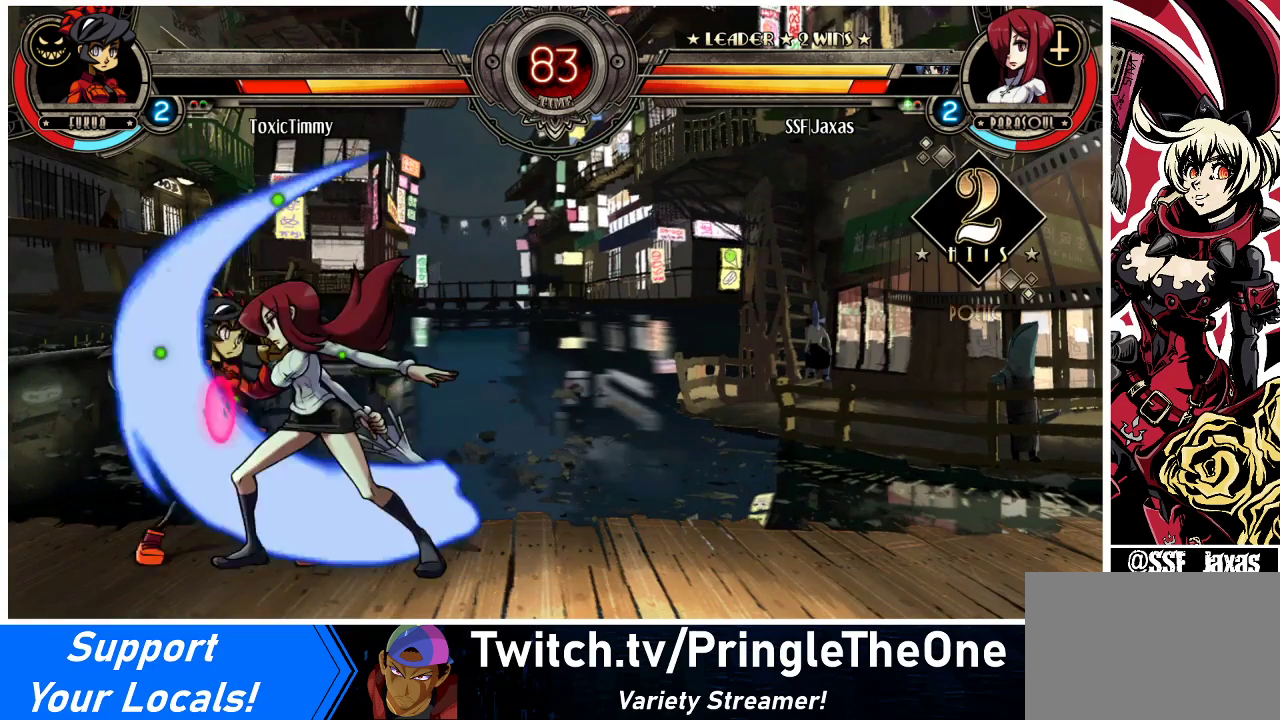
{"buttons": ["DPAD_RIGHT"], "events": [[100, "R1", "down"], [333, "R1", "up"]]}
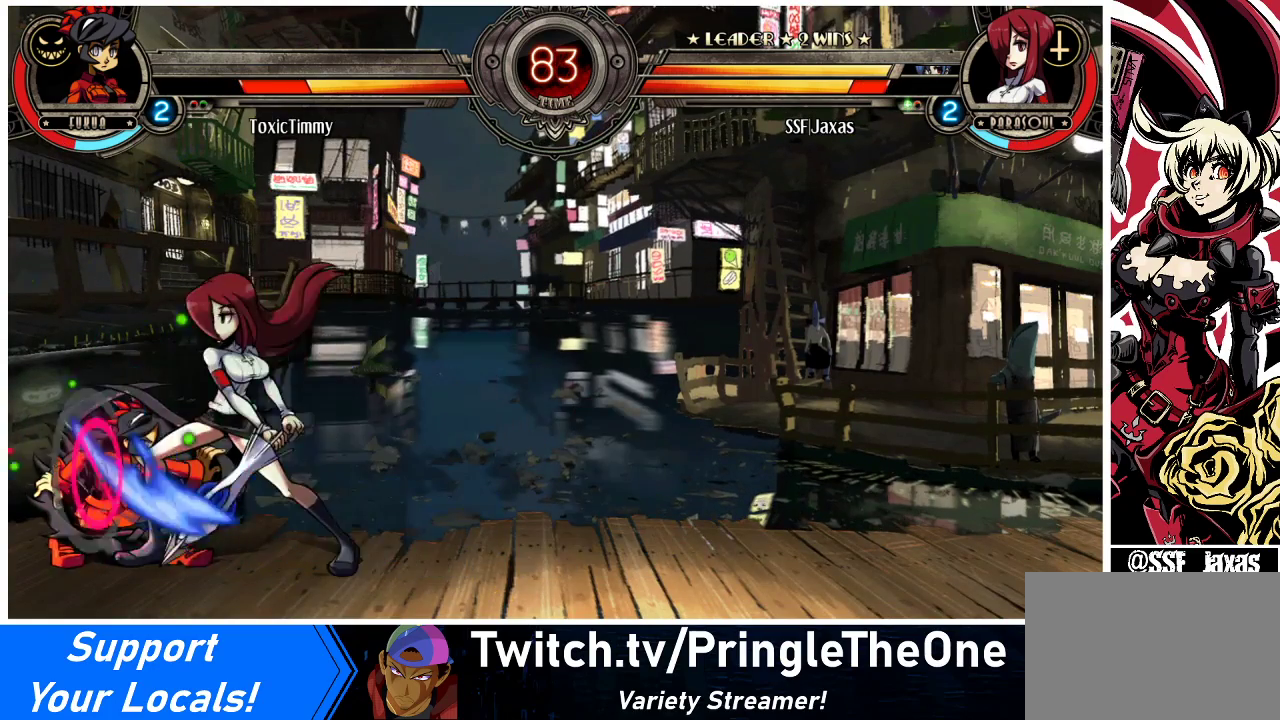
{"buttons": [], "events": [[67, "DPAD_RIGHT", "up"], [100, "DPAD_LEFT", "down"], [133, "SQUARE", "down"], [233, "SQUARE", "up"], [400, "DPAD_LEFT", "up"]]}
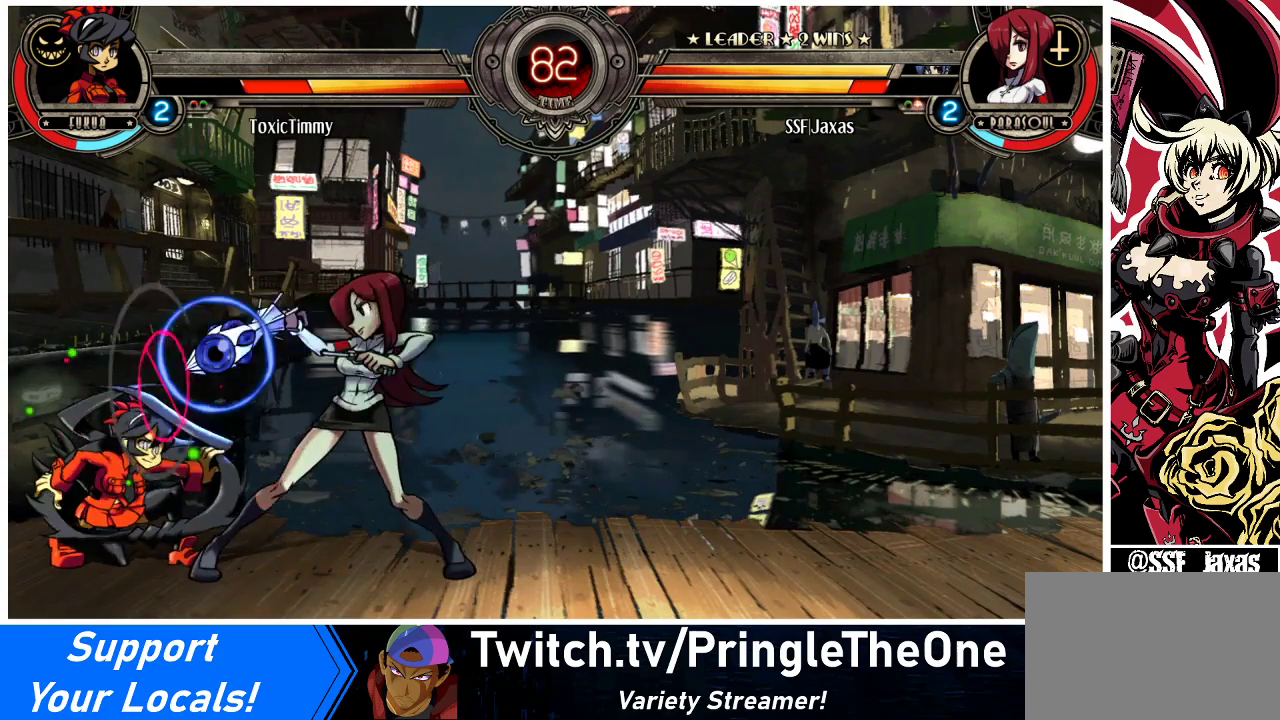
{"buttons": ["DPAD_RIGHT"], "events": [[167, "DPAD_LEFT", "down"], [267, "CROSS", "down"], [267, "SQUARE", "down"], [367, "CROSS", "up"], [367, "DPAD_LEFT", "up"], [367, "DPAD_RIGHT", "down"], [367, "SQUARE", "up"]]}
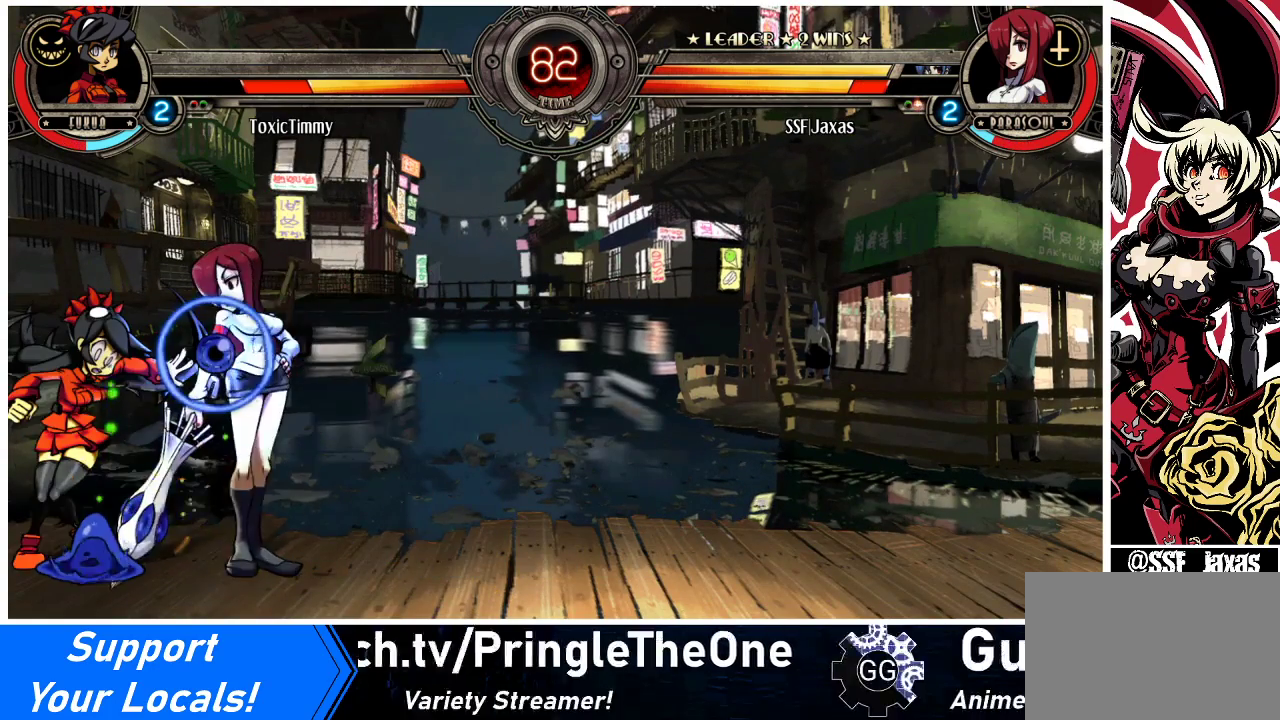
{"buttons": ["DPAD_RIGHT"], "events": []}
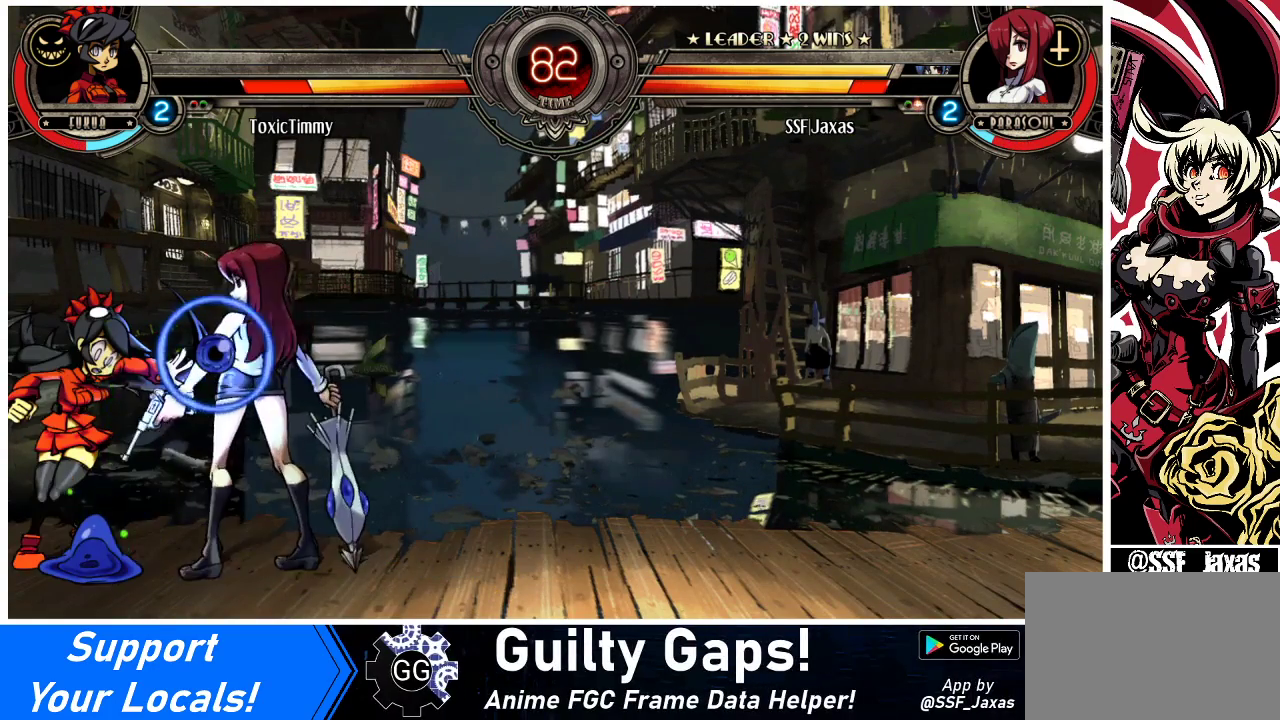
{"buttons": ["DPAD_RIGHT"], "events": [[267, "CROSS", "down"], [367, "CROSS", "up"]]}
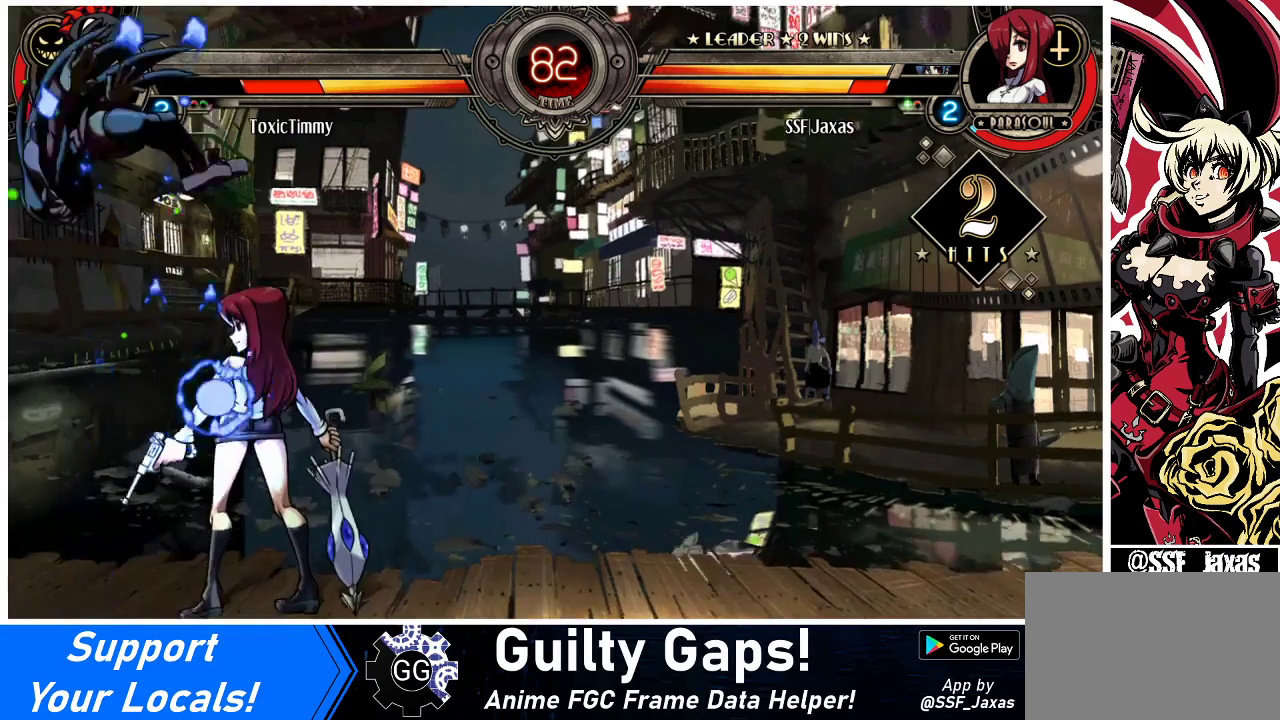
{"buttons": ["DPAD_DOWN"], "events": [[33, "DPAD_RIGHT", "up"], [133, "DPAD_DOWN", "down"]]}
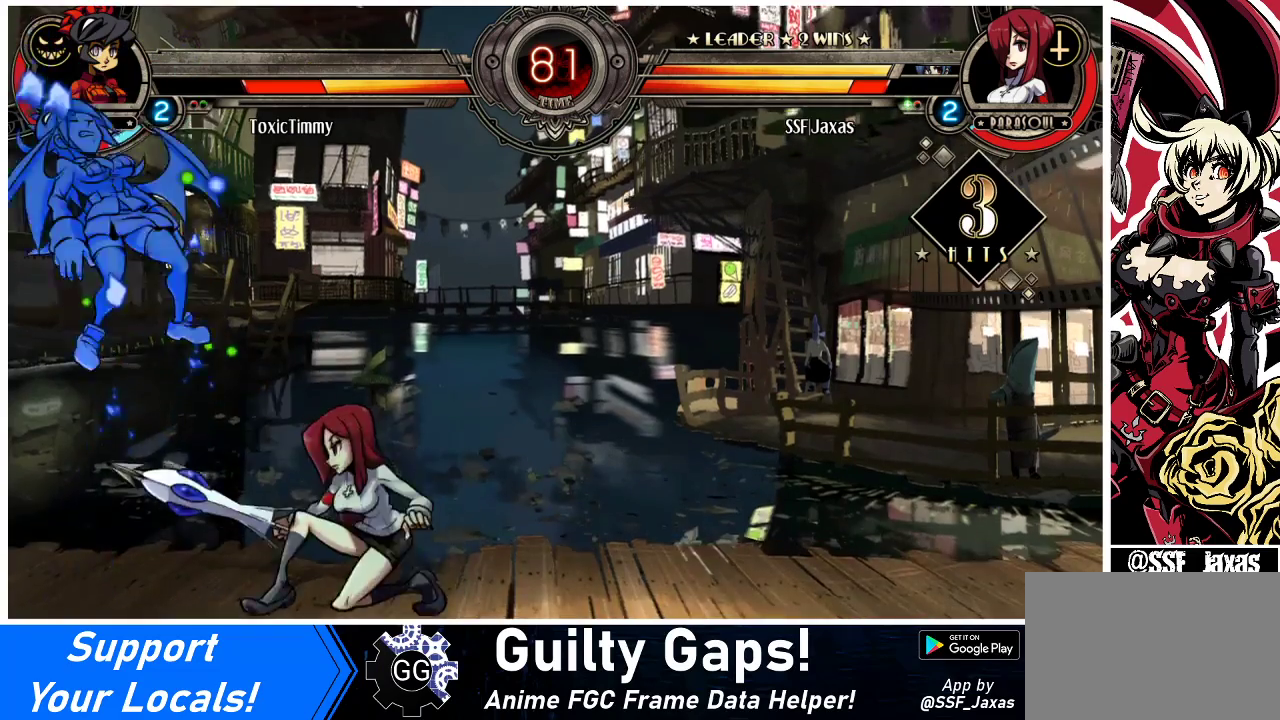
{"buttons": ["DPAD_LEFT"], "events": [[100, "TRIANGLE", "down"], [200, "TRIANGLE", "up"], [267, "DPAD_DOWN", "up"], [267, "DPAD_LEFT", "down"], [267, "DPAD_UP", "down"], [433, "DPAD_UP", "up"]]}
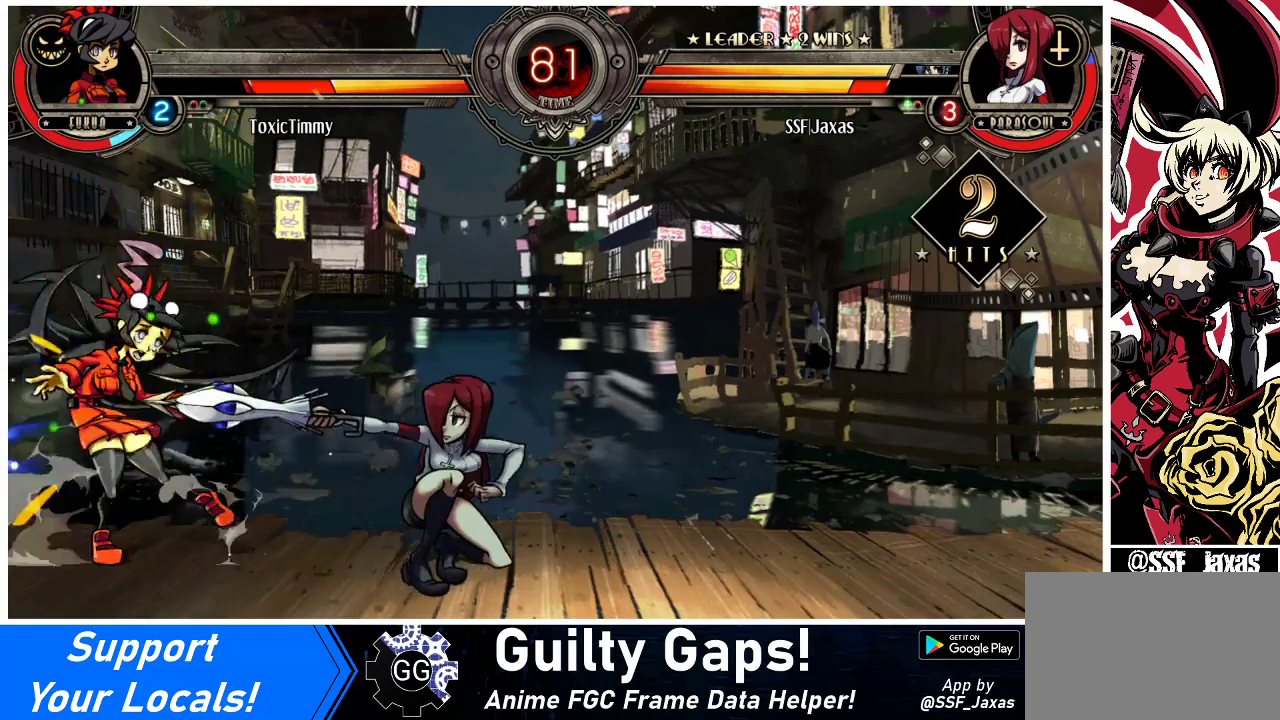
{"buttons": ["DPAD_RIGHT"], "events": [[100, "DPAD_LEFT", "up"], [100, "TRIANGLE", "down"], [200, "TRIANGLE", "up"], [300, "R1", "down"], [467, "R1", "up"], [500, "DPAD_RIGHT", "down"]]}
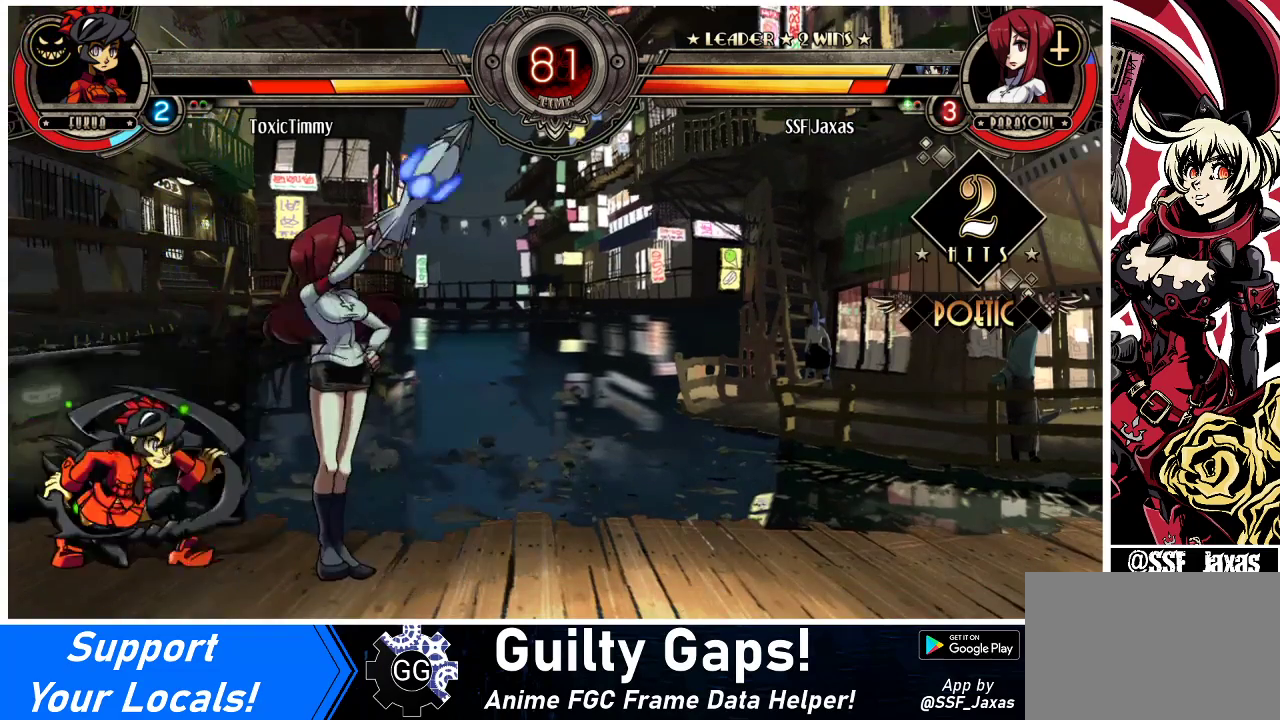
{"buttons": ["DPAD_LEFT"], "events": [[200, "R1", "down"], [400, "R1", "up"], [433, "DPAD_RIGHT", "up"], [500, "DPAD_LEFT", "down"]]}
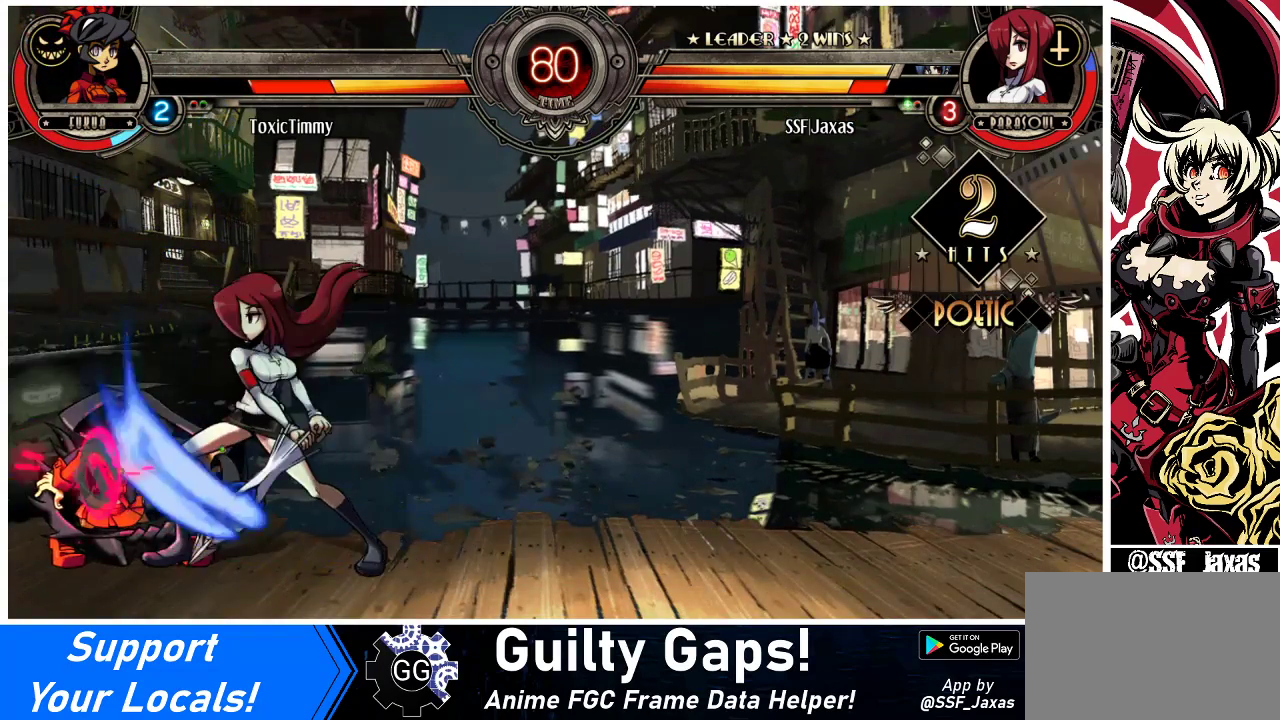
{"buttons": [], "events": [[67, "SQUARE", "down"], [233, "SQUARE", "up"], [267, "DPAD_LEFT", "up"]]}
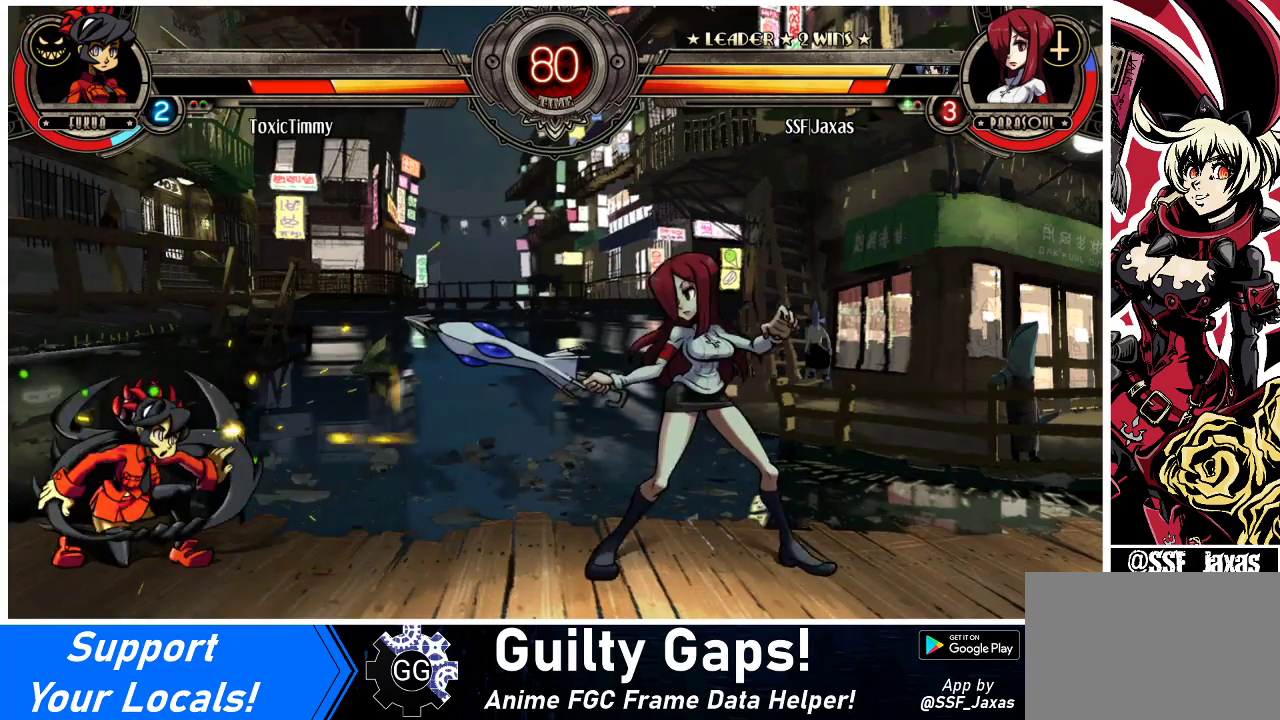
{"buttons": ["DPAD_LEFT"], "events": [[133, "DPAD_RIGHT", "down"], [267, "DPAD_RIGHT", "up"], [300, "DPAD_LEFT", "down"], [400, "DPAD_LEFT", "up"], [433, "DPAD_LEFT", "down"]]}
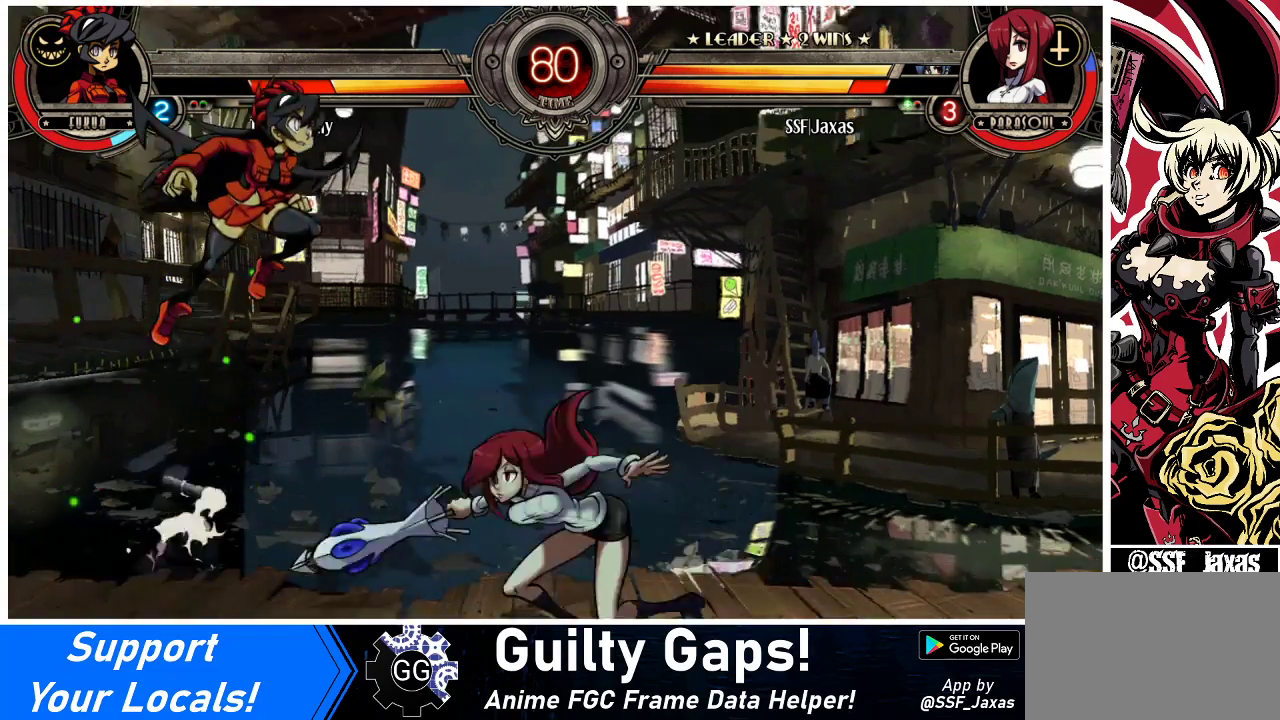
{"buttons": ["DPAD_RIGHT"], "events": [[33, "DPAD_UP", "down"], [100, "DPAD_LEFT", "up"], [133, "DPAD_RIGHT", "down"], [133, "DPAD_UP", "up"], [133, "SQUARE", "down"], [267, "SQUARE", "up"], [300, "TRIANGLE", "down"], [433, "TRIANGLE", "up"]]}
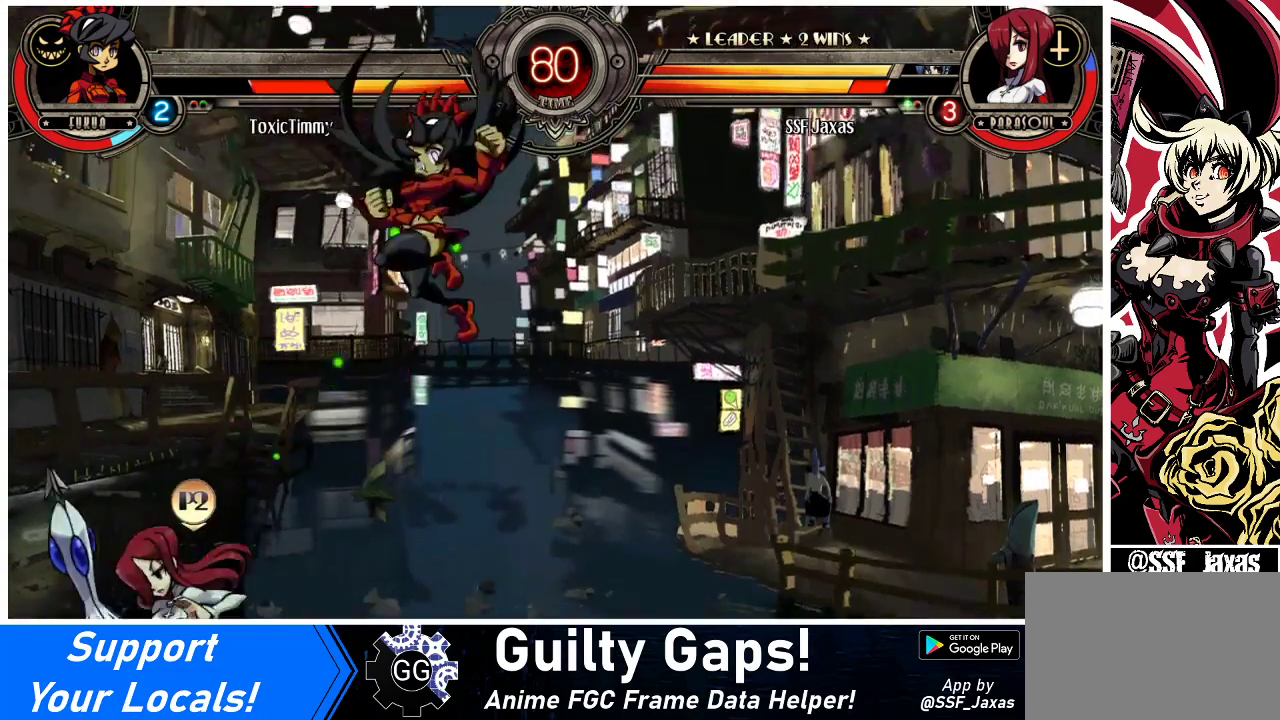
{"buttons": ["DPAD_RIGHT"], "events": [[233, "DPAD_RIGHT", "up"], [300, "DPAD_RIGHT", "down"], [367, "DPAD_RIGHT", "up"], [433, "DPAD_RIGHT", "down"]]}
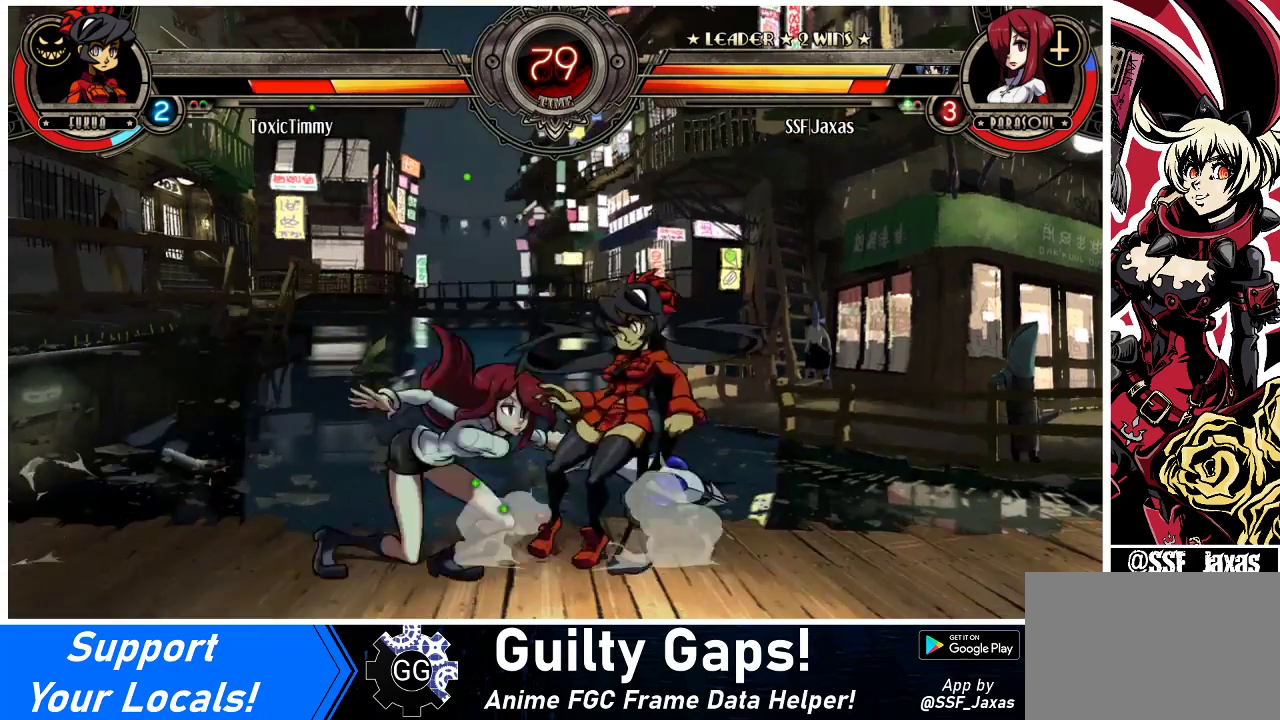
{"buttons": [], "events": [[33, "DPAD_UP", "down"], [100, "DPAD_RIGHT", "up"], [100, "DPAD_UP", "up"], [100, "SQUARE", "down"], [200, "SQUARE", "up"], [333, "TRIANGLE", "down"], [500, "TRIANGLE", "up"]]}
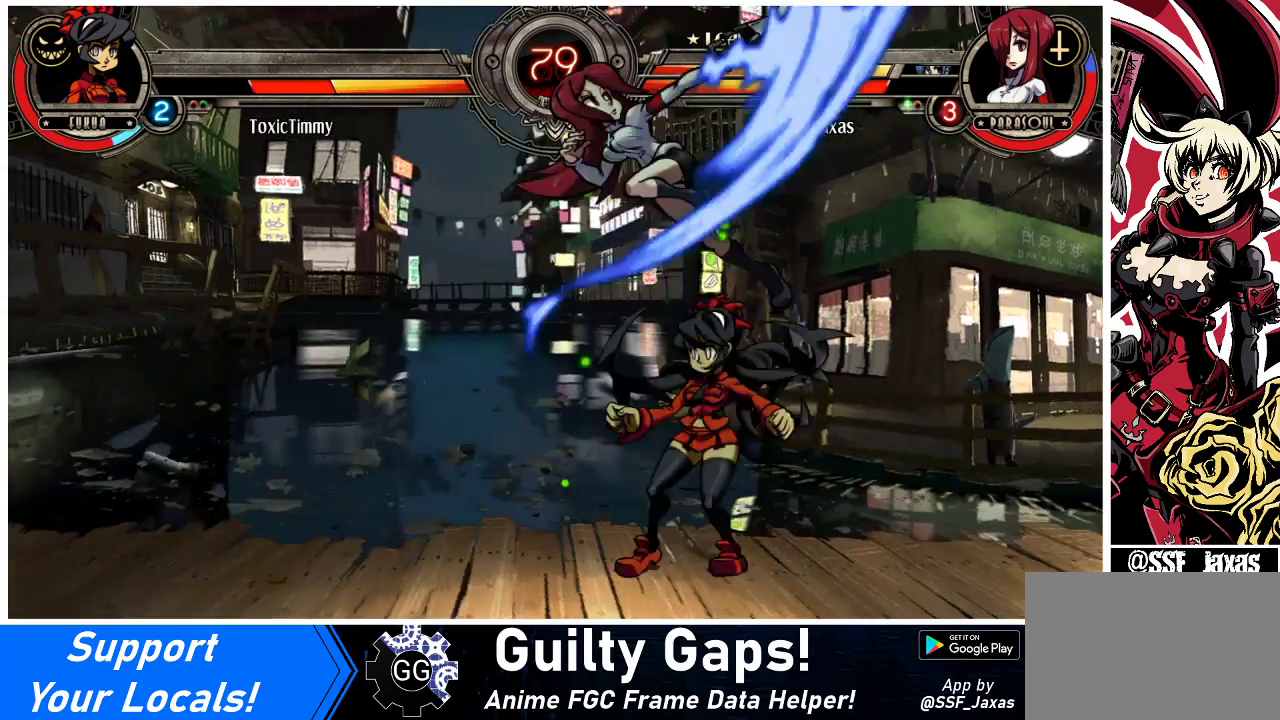
{"buttons": ["DPAD_DOWN", "DPAD_RIGHT"], "events": [[133, "DPAD_DOWN", "down"], [233, "DPAD_RIGHT", "down"]]}
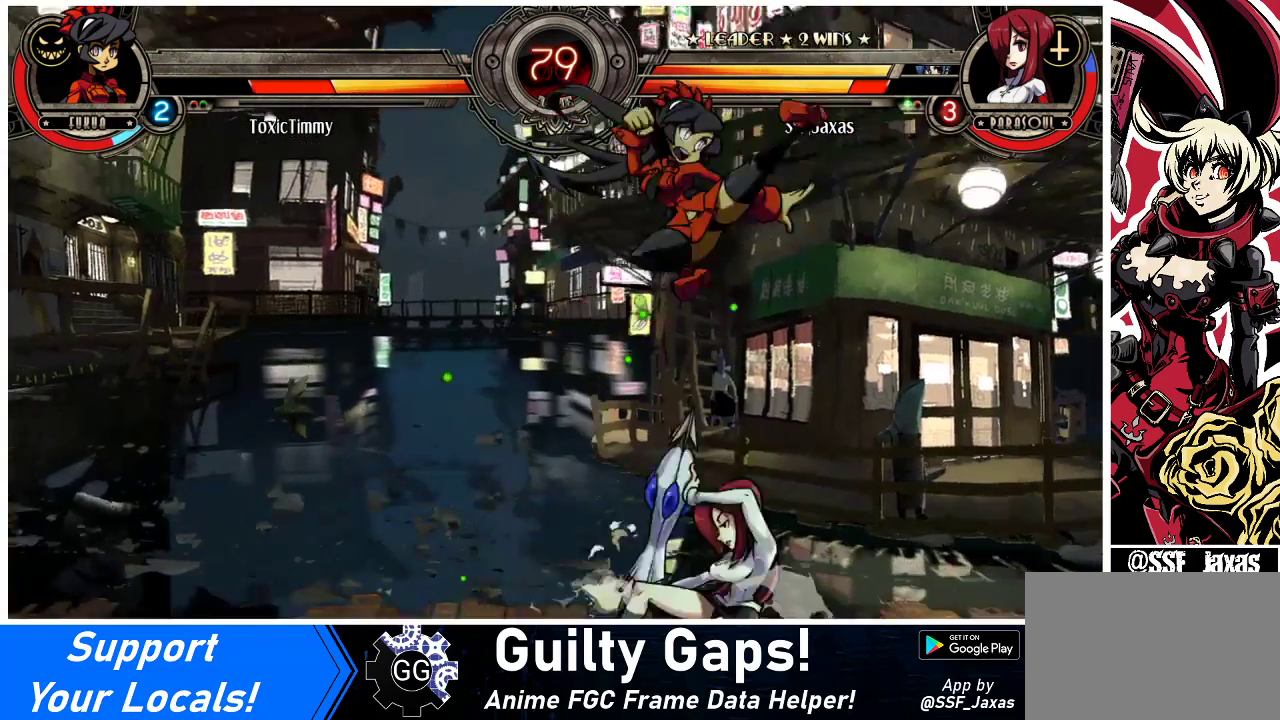
{"buttons": ["DPAD_UP", "DPAD_LEFT"], "events": [[133, "DPAD_DOWN", "up"], [233, "DPAD_LEFT", "down"], [233, "DPAD_RIGHT", "up"], [467, "DPAD_UP", "down"]]}
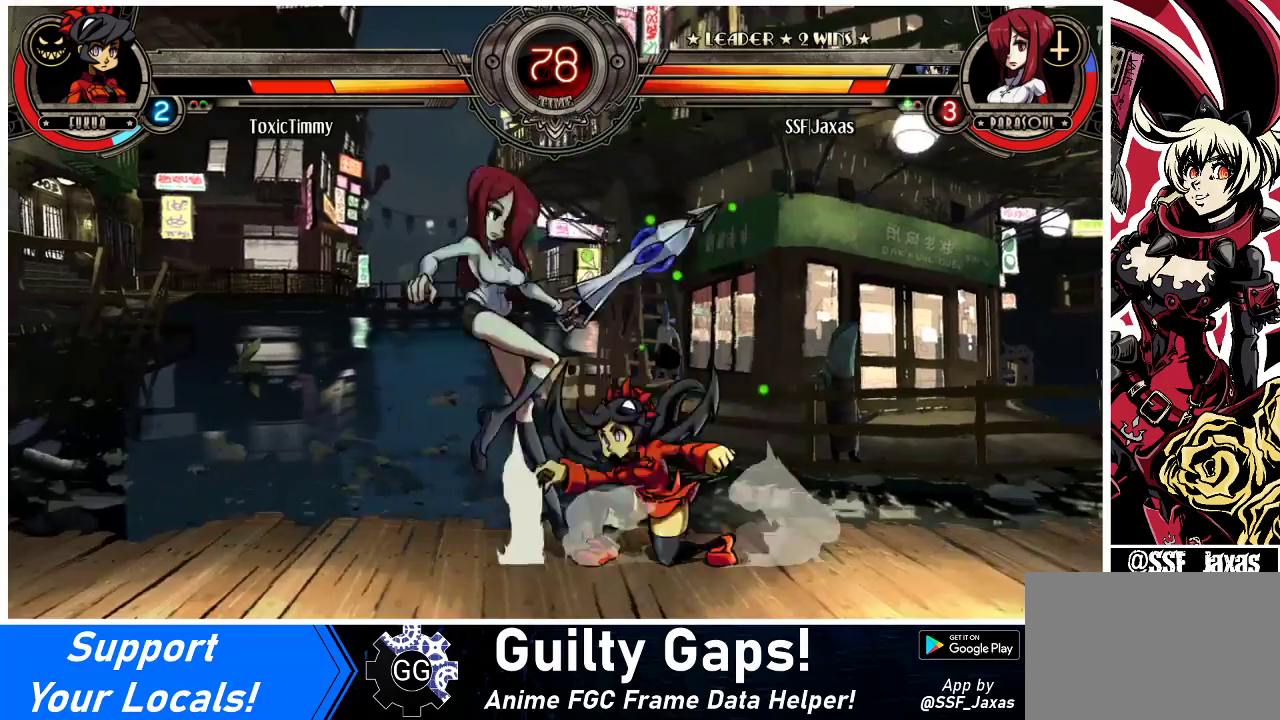
{"buttons": ["DPAD_LEFT"], "events": [[100, "DPAD_UP", "up"], [233, "SQUARE", "down"], [367, "SQUARE", "up"]]}
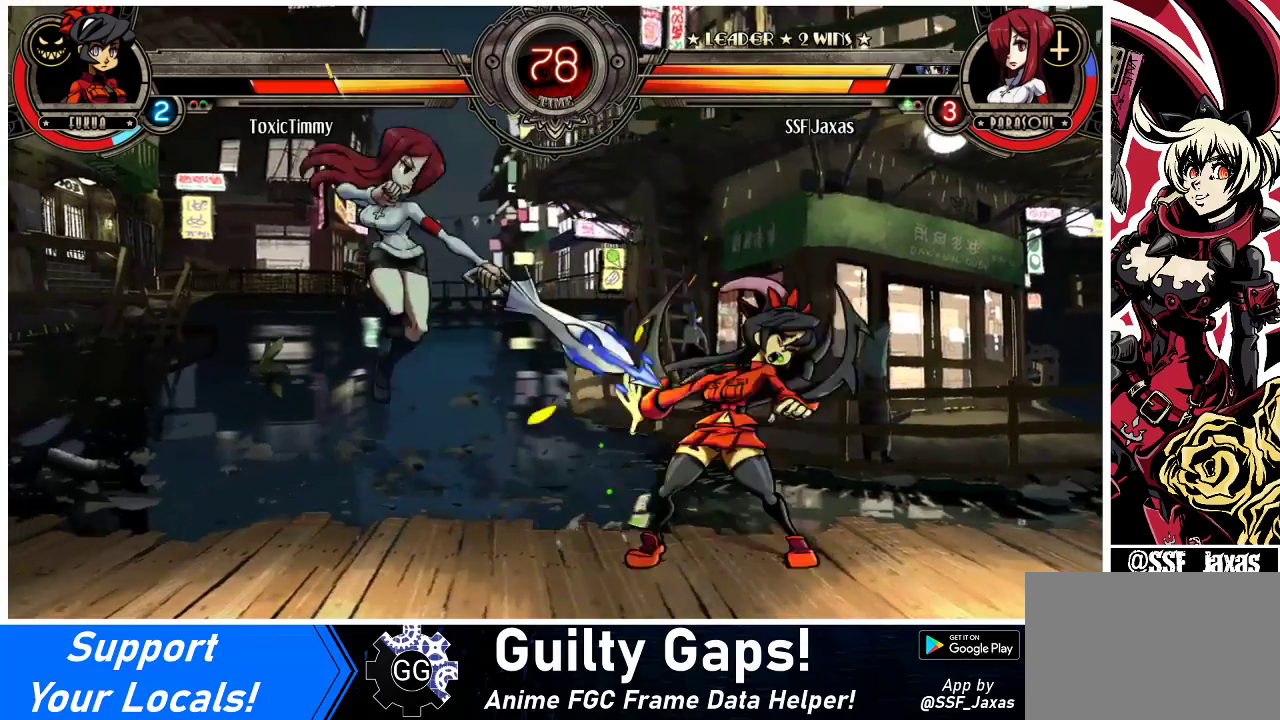
{"buttons": [], "events": [[167, "DPAD_LEFT", "up"], [200, "DPAD_RIGHT", "down"], [300, "DPAD_RIGHT", "up"], [367, "DPAD_RIGHT", "down"], [367, "DPAD_UP", "down"], [467, "DPAD_RIGHT", "up"], [467, "DPAD_UP", "up"]]}
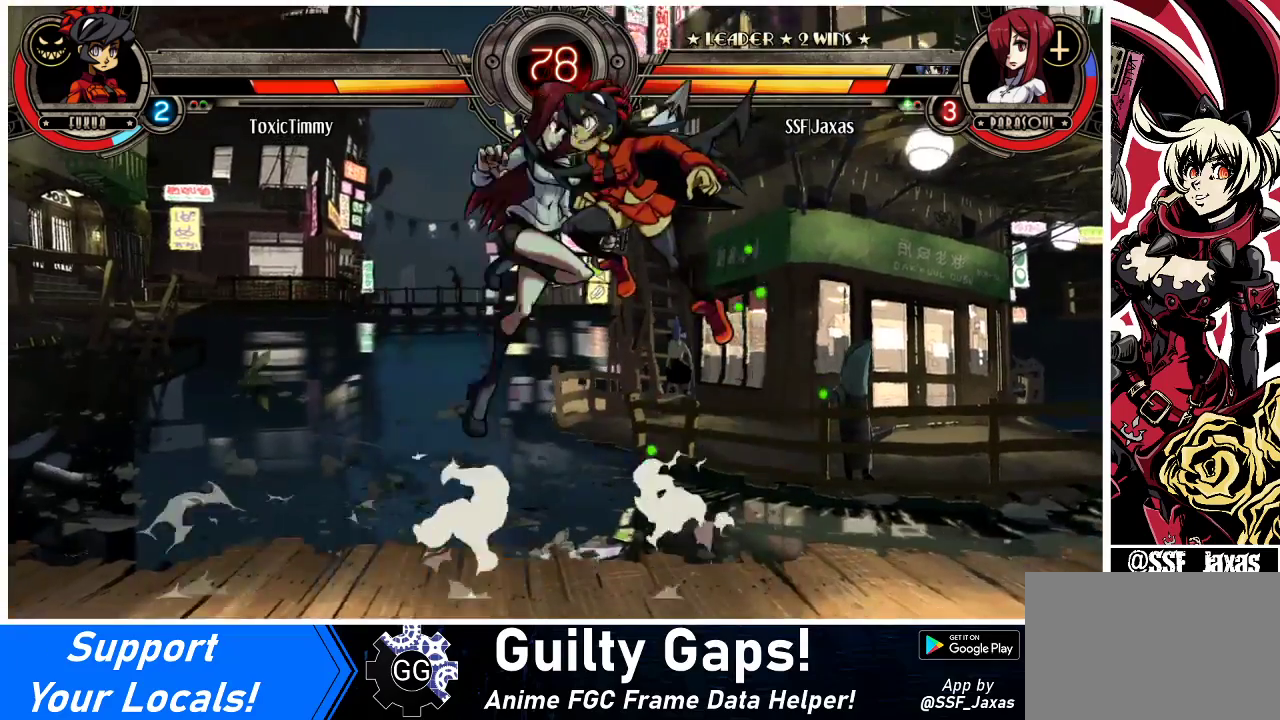
{"buttons": [], "events": [[33, "SQUARE", "down"], [133, "SQUARE", "up"], [300, "R1", "down"], [400, "R1", "up"]]}
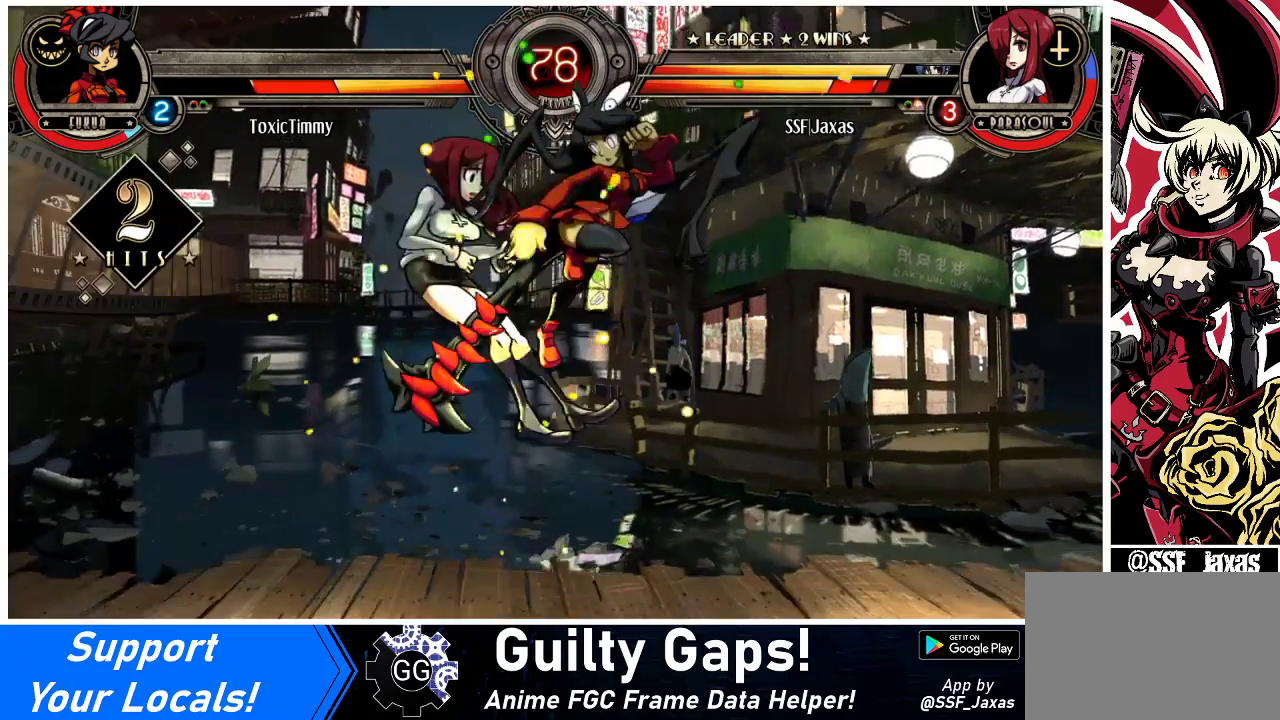
{"buttons": ["DPAD_DOWN", "DPAD_LEFT"], "events": [[133, "DPAD_LEFT", "down"], [200, "DPAD_DOWN", "down"]]}
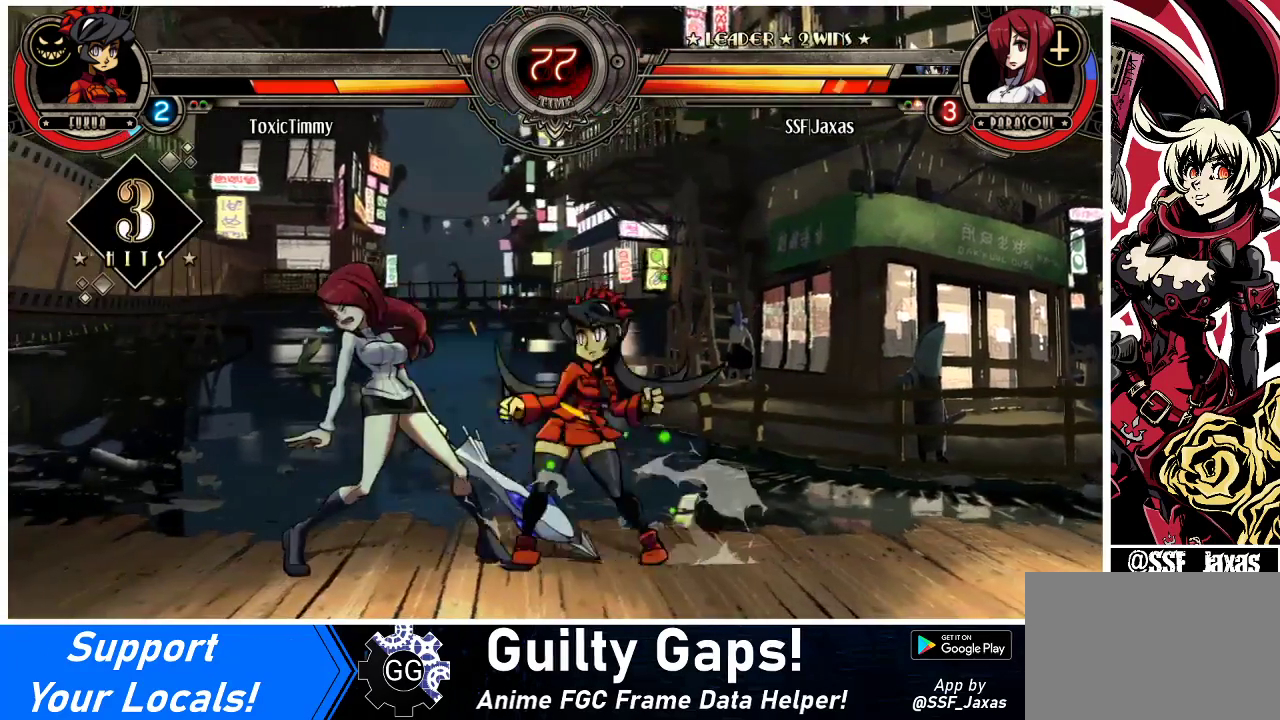
{"buttons": ["DPAD_LEFT"], "events": [[433, "DPAD_DOWN", "up"]]}
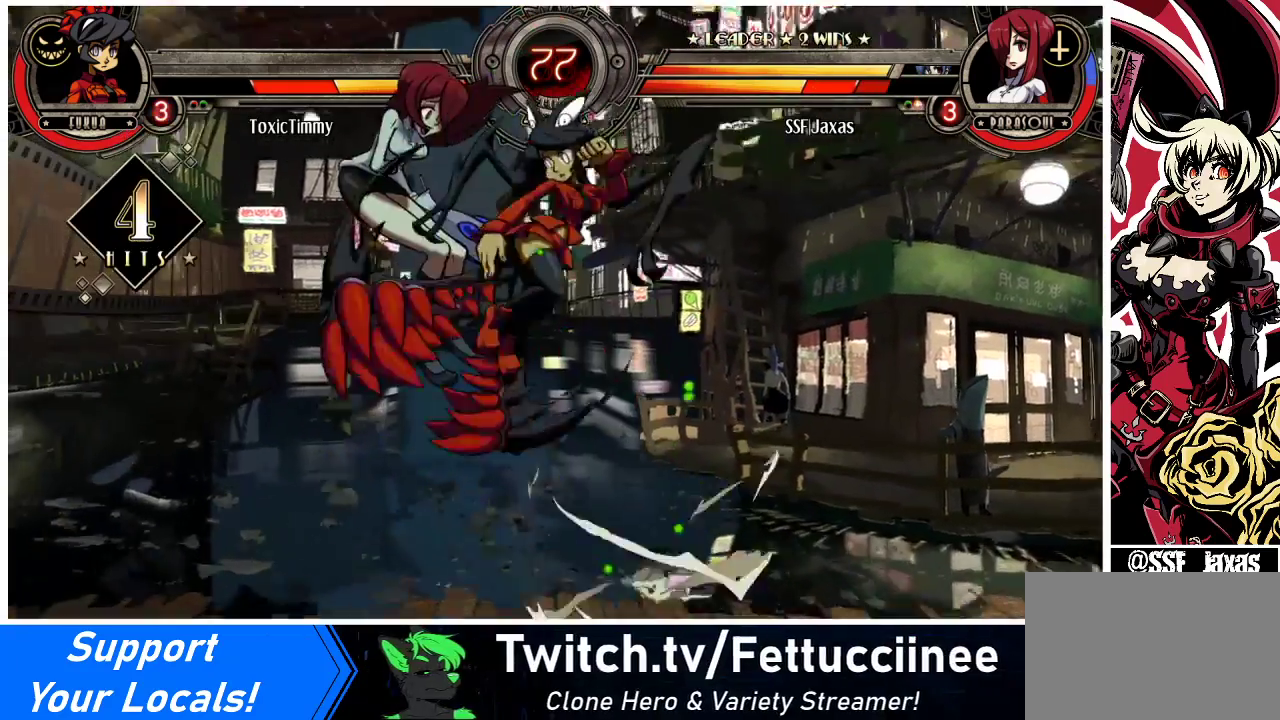
{"buttons": ["DPAD_LEFT"], "events": []}
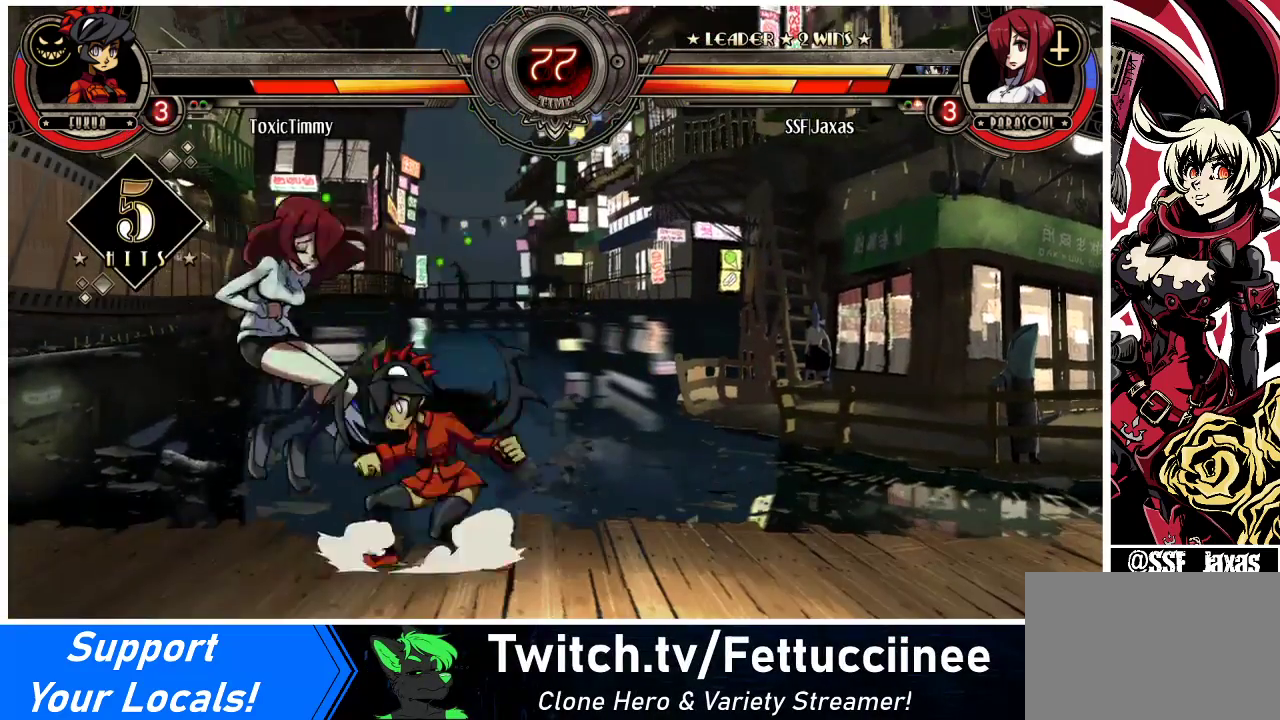
{"buttons": ["DPAD_DOWN", "DPAD_LEFT"], "events": [[100, "DPAD_DOWN", "down"]]}
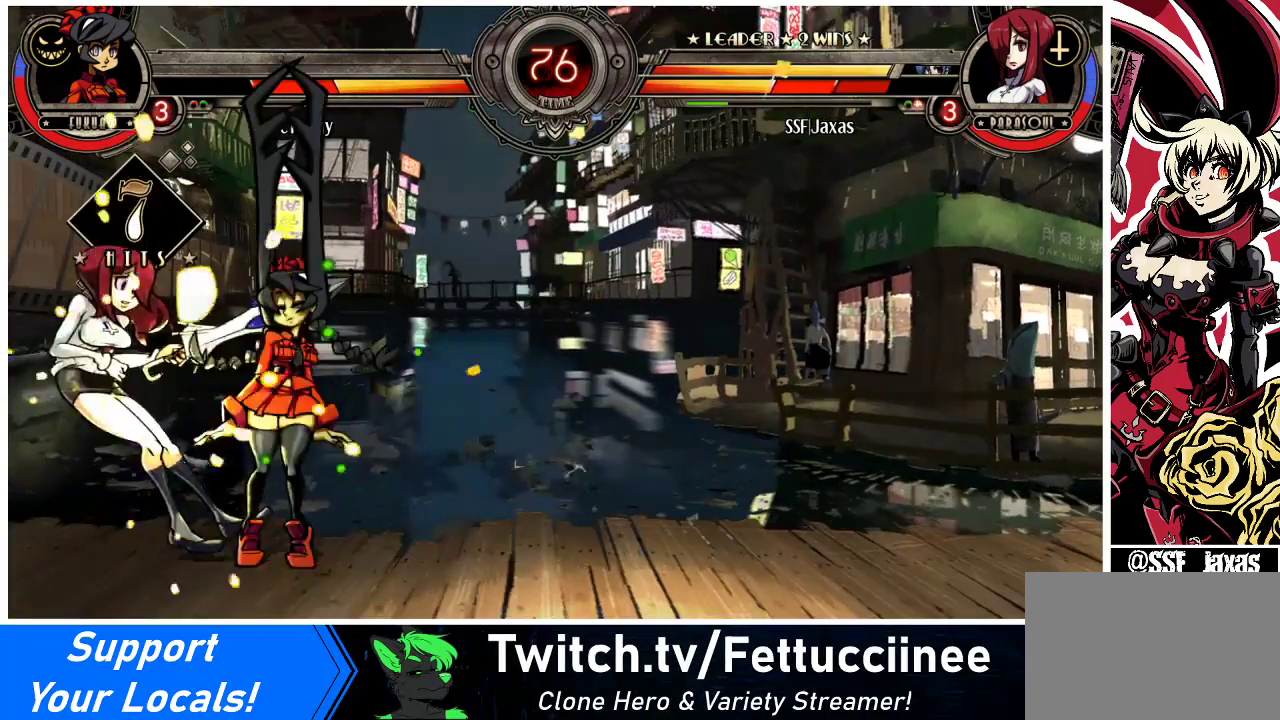
{"buttons": ["DPAD_LEFT"], "events": [[267, "DPAD_DOWN", "up"]]}
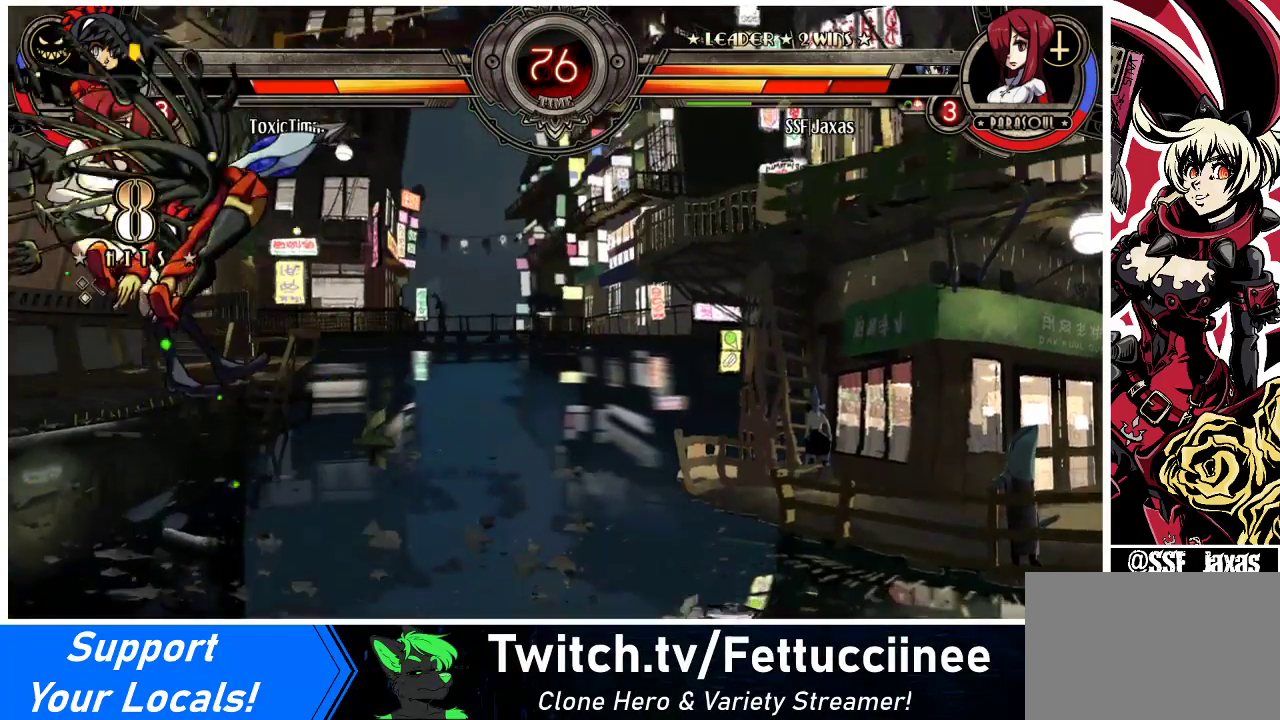
{"buttons": ["DPAD_LEFT"], "events": []}